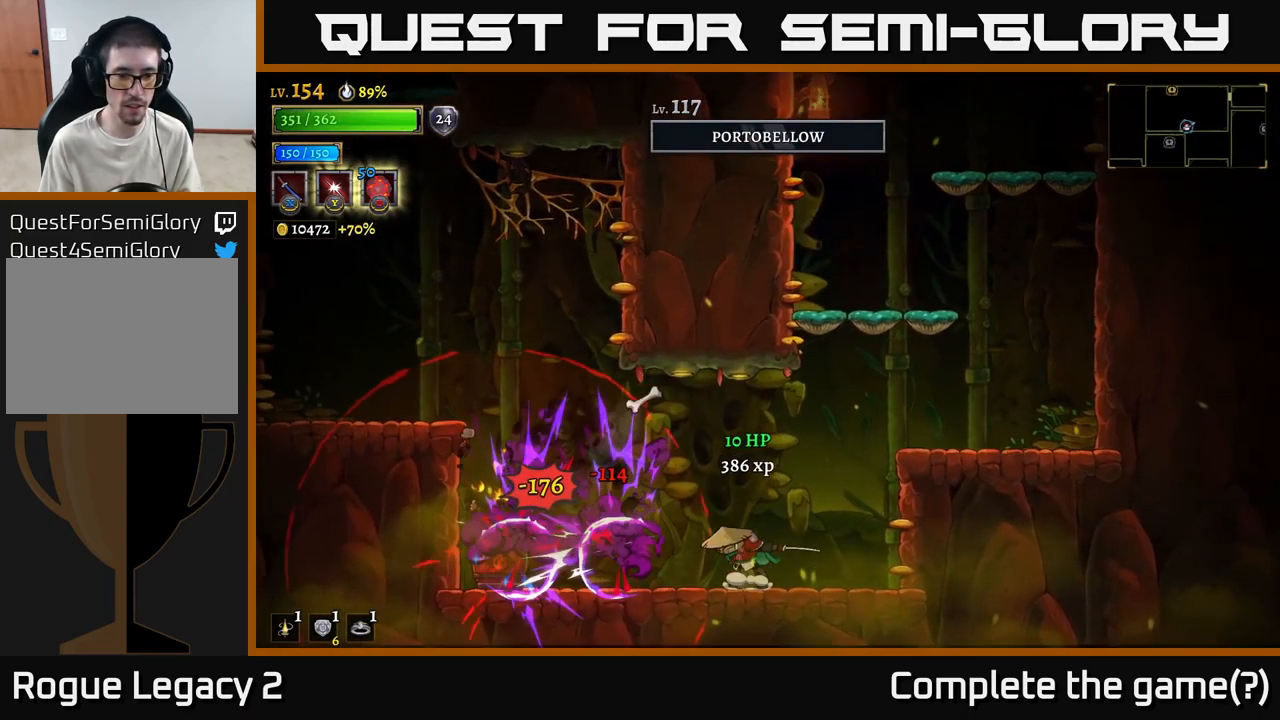
Gameplay with a controller (Xbox layout); each line is a JSON object with the inputs held at the frame after it. "events" lists button and stick changes between this image and that frame as [ms after this image, input, new state], when the widget could be followed in between.
{"buttons": ["A"], "left_stick": "right", "right_stick": "center", "events": [[34, "A", "down"]]}
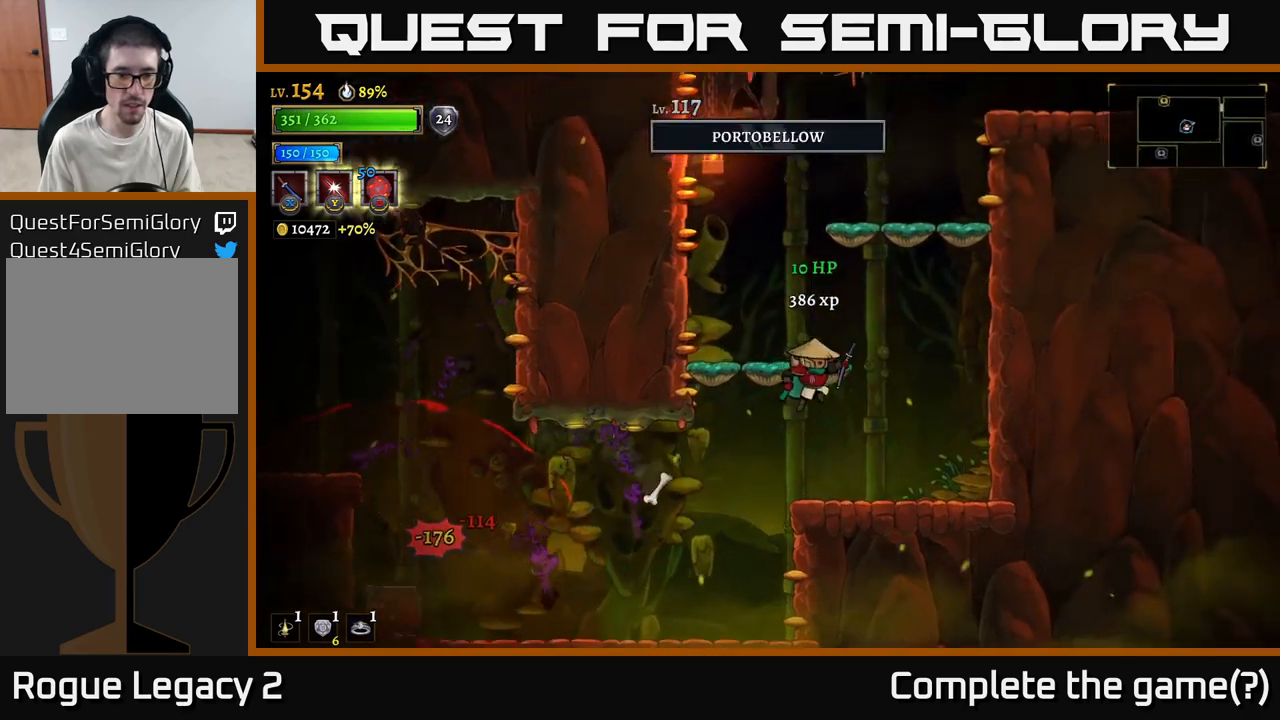
{"buttons": [], "left_stick": "center", "right_stick": "center", "events": [[17, "A", "up"], [283, "left_stick", "left"], [450, "left_stick", "center"]]}
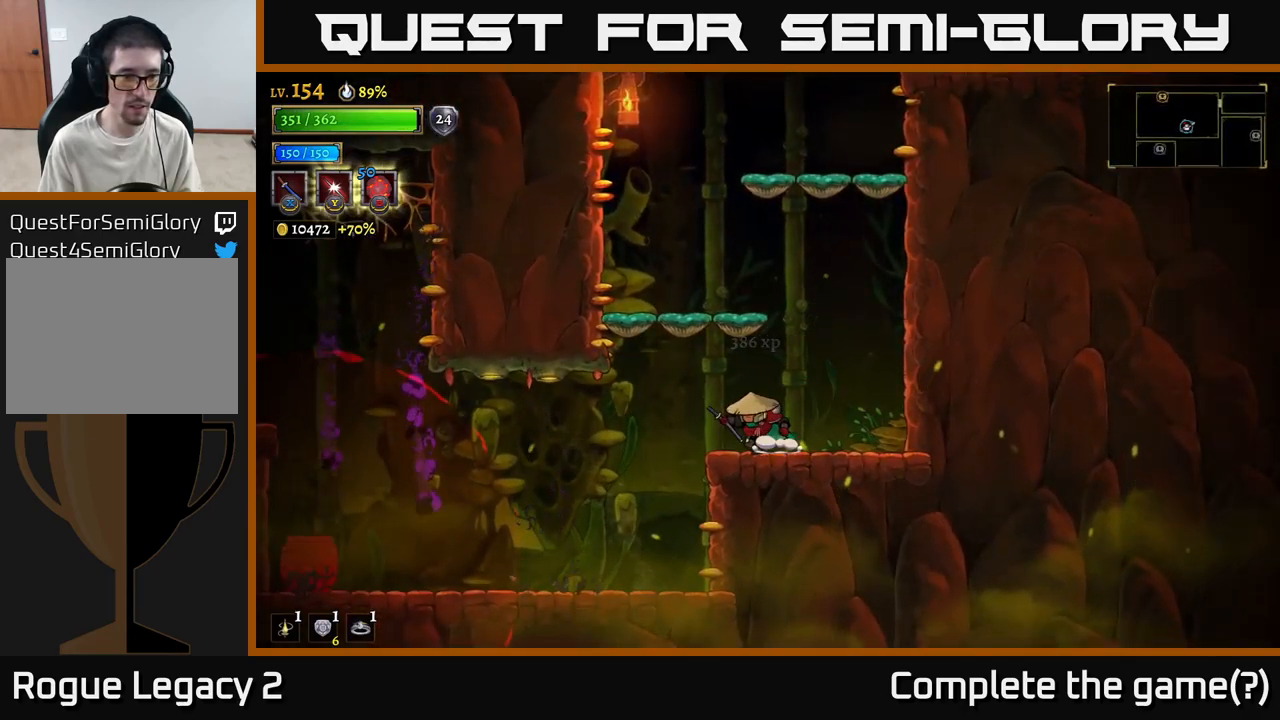
{"buttons": [], "left_stick": "center", "right_stick": "center", "events": []}
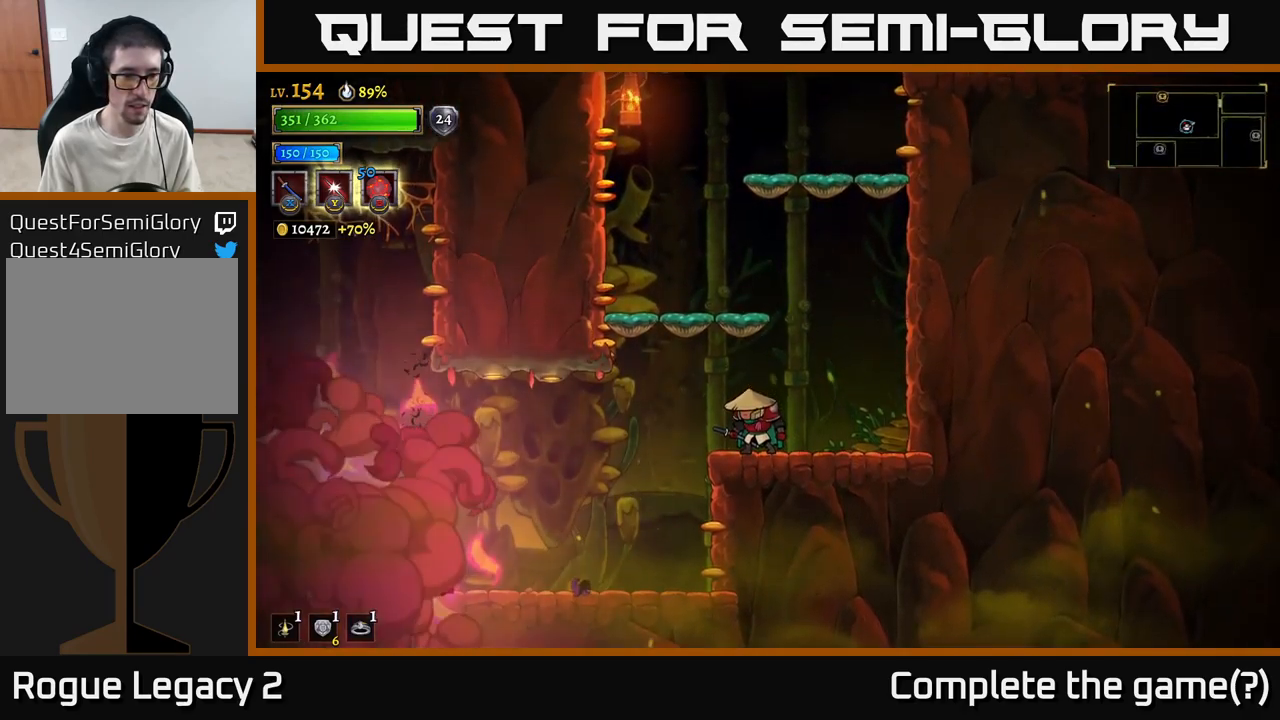
{"buttons": [], "left_stick": "left", "right_stick": "center", "events": [[233, "left_stick", "left"]]}
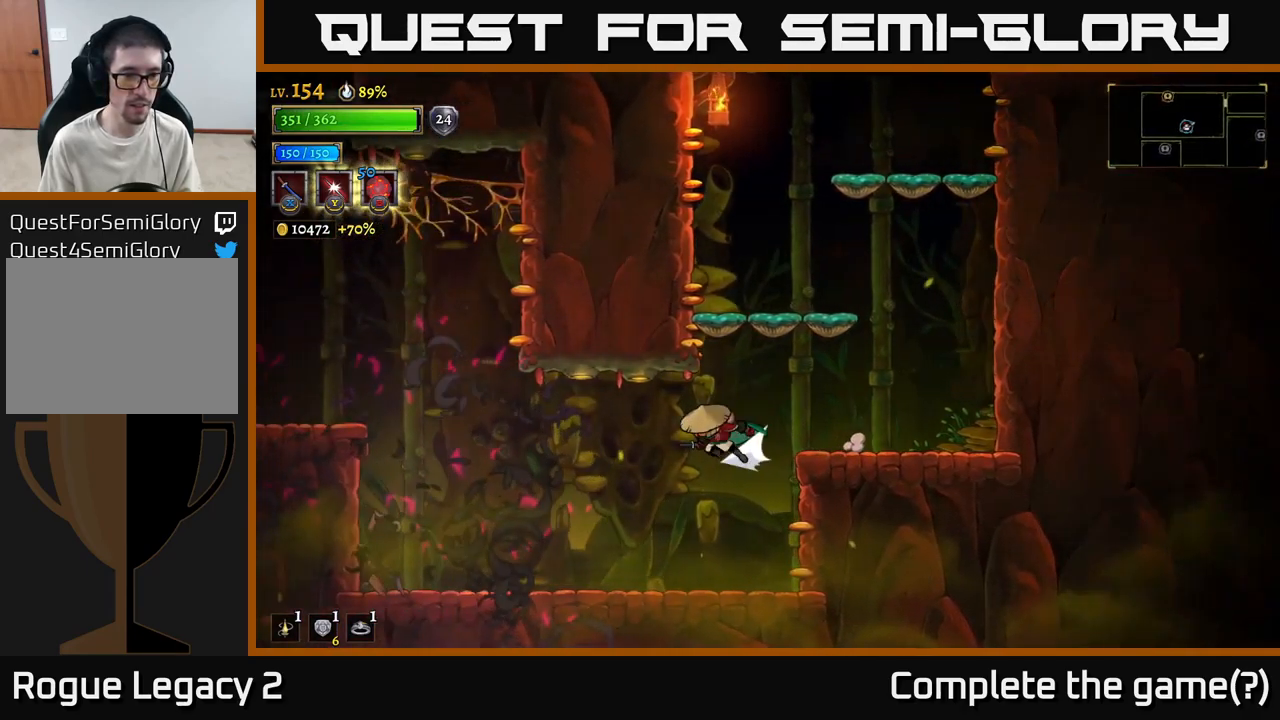
{"buttons": ["A"], "left_stick": "left", "right_stick": "center", "events": [[17, "L2", "down"], [400, "L2", "up"], [433, "A", "down"]]}
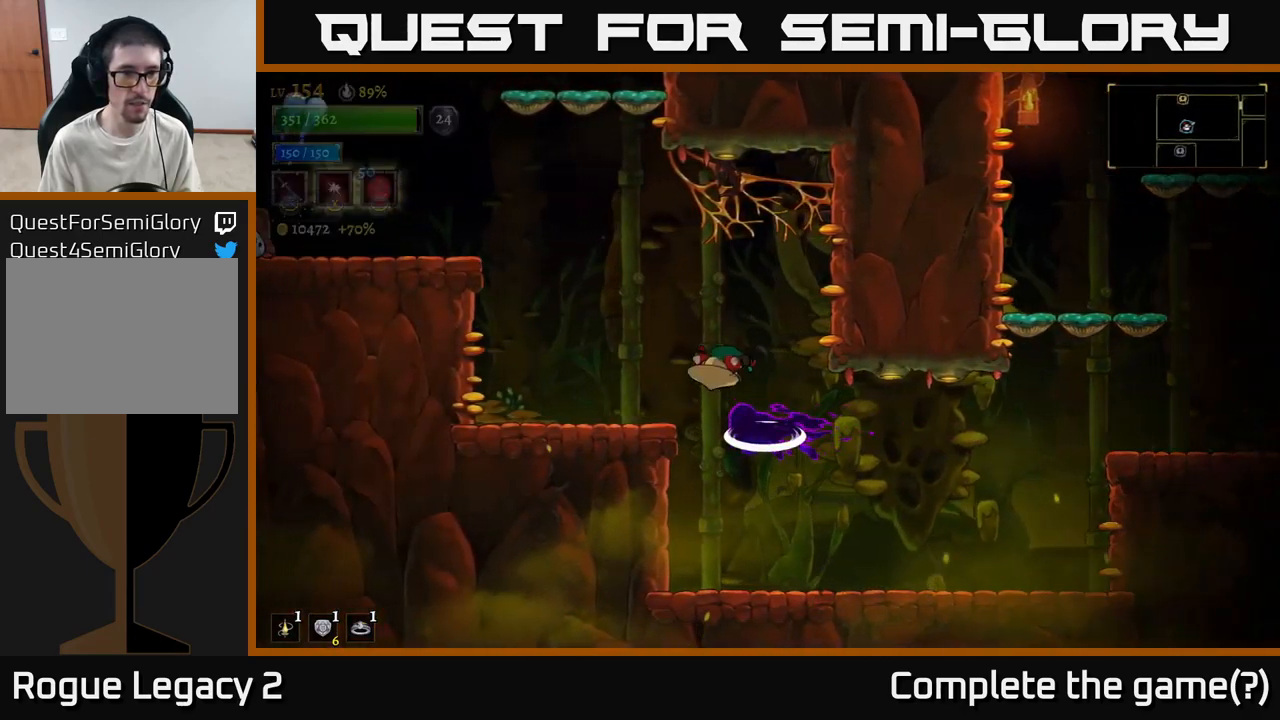
{"buttons": ["A"], "left_stick": "left", "right_stick": "center", "events": [[83, "A", "up"], [317, "left_stick", "center"], [467, "left_stick", "left"], [483, "A", "down"]]}
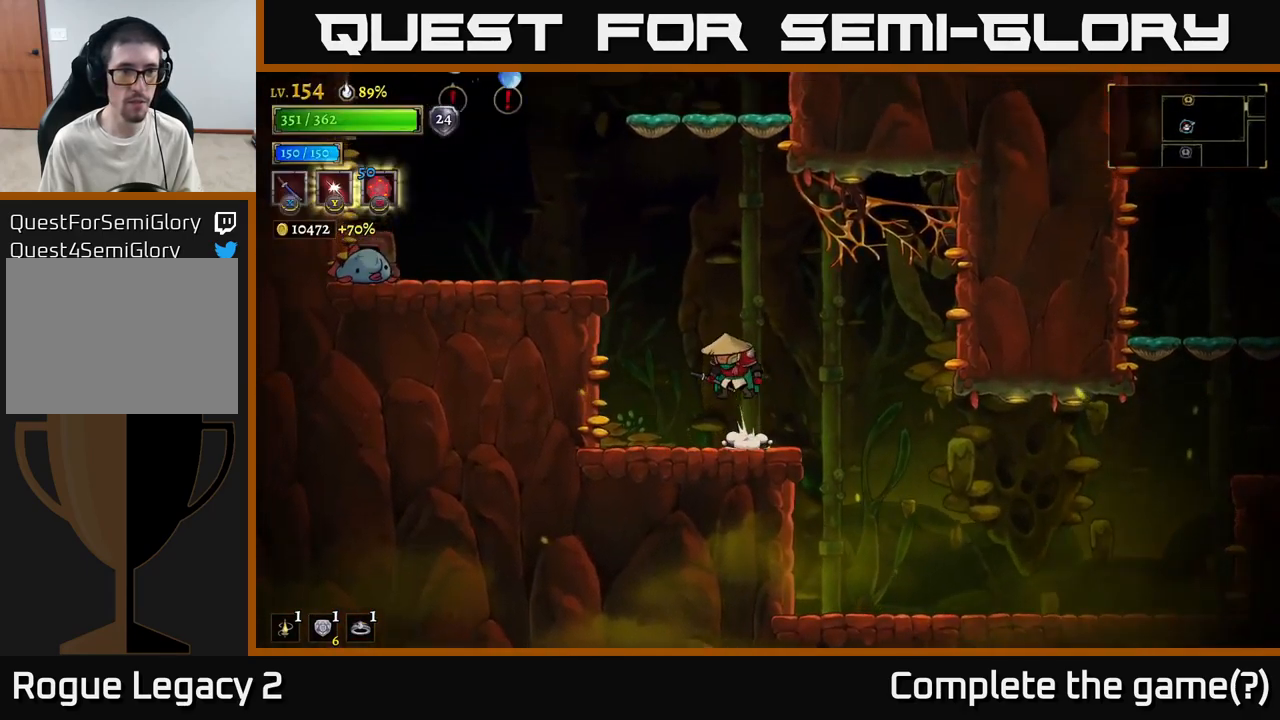
{"buttons": ["L2"], "left_stick": "right", "right_stick": "center", "events": [[133, "X", "down"], [300, "A", "up"], [300, "X", "up"], [383, "left_stick", "right"], [417, "L2", "down"]]}
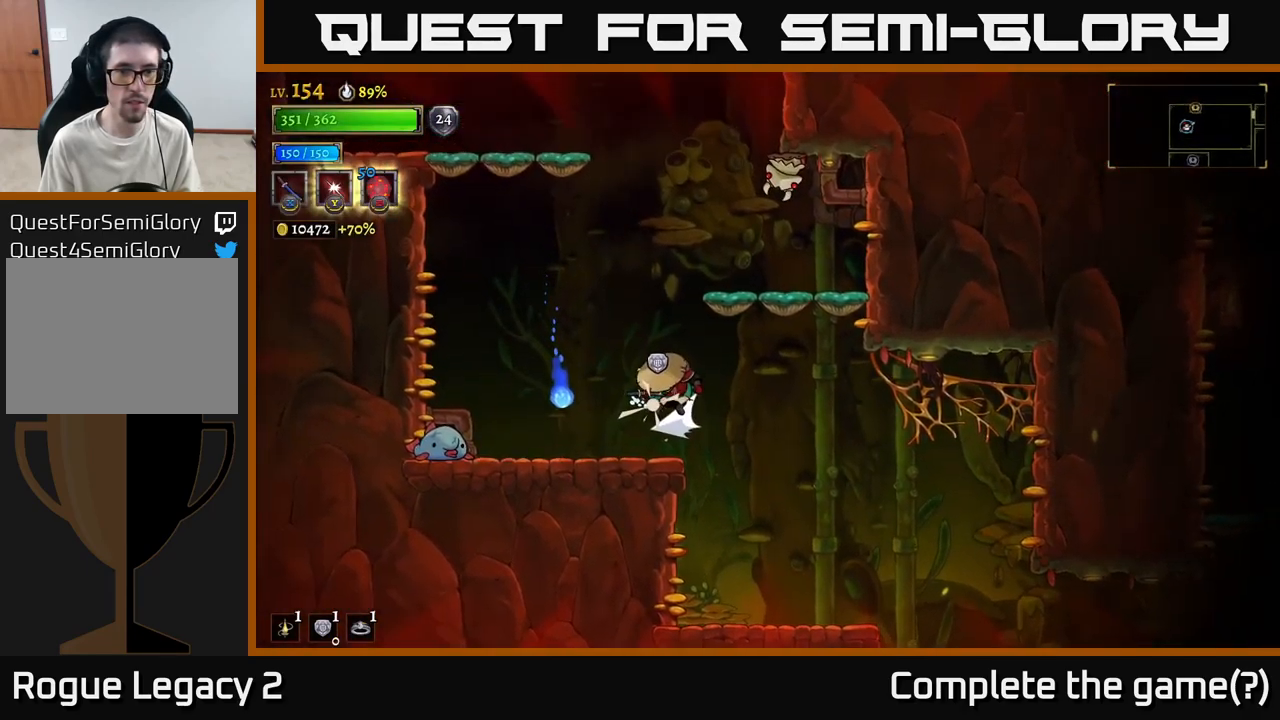
{"buttons": [], "left_stick": "left", "right_stick": "center", "events": [[133, "L2", "up"], [133, "left_stick", "left"], [217, "left_stick", "center"], [400, "left_stick", "left"]]}
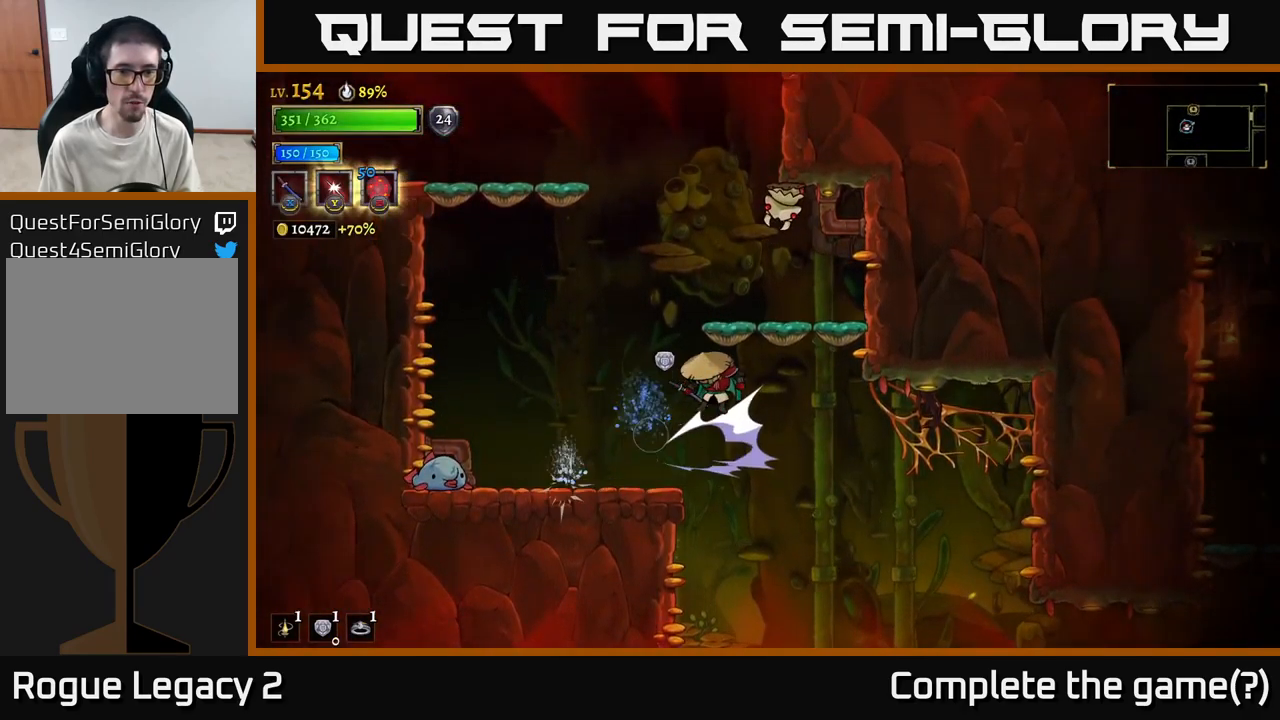
{"buttons": [], "left_stick": "center", "right_stick": "center", "events": [[100, "A", "down"], [183, "A", "up"], [433, "left_stick", "center"]]}
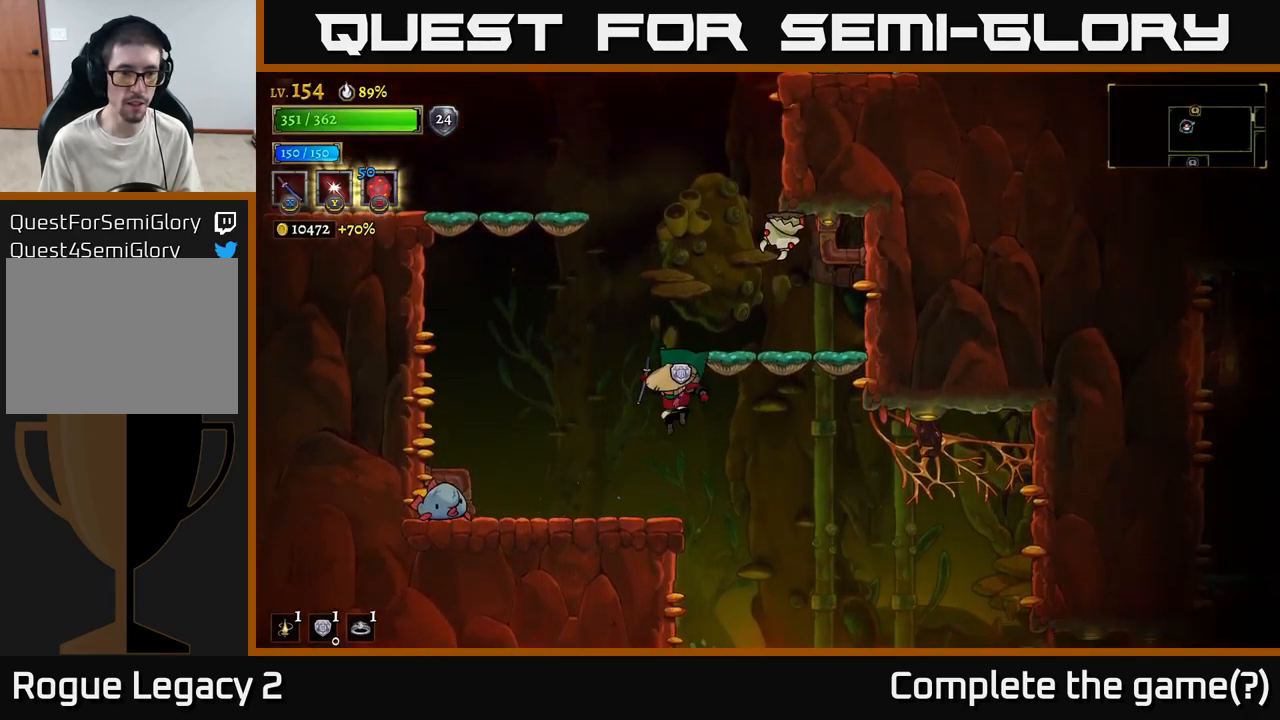
{"buttons": [], "left_stick": "center", "right_stick": "center", "events": [[50, "X", "down"], [267, "X", "up"]]}
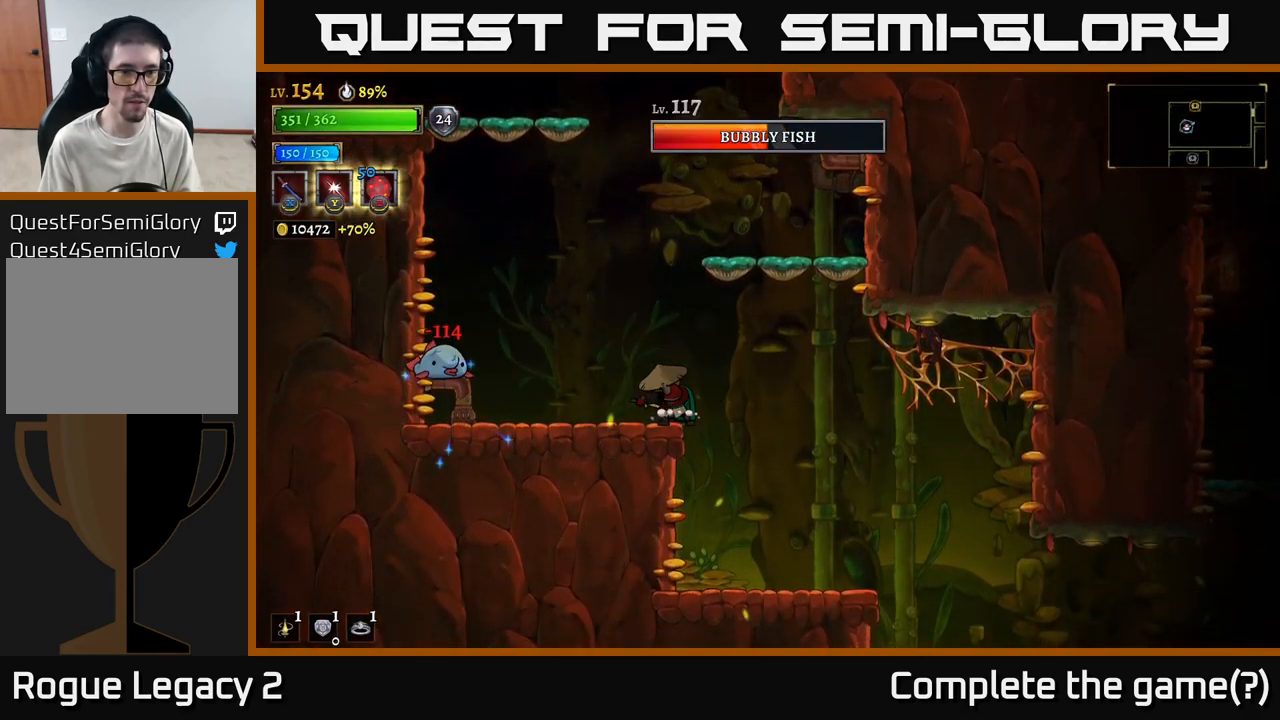
{"buttons": [], "left_stick": "center", "right_stick": "center", "events": [[217, "X", "down"], [433, "X", "up"]]}
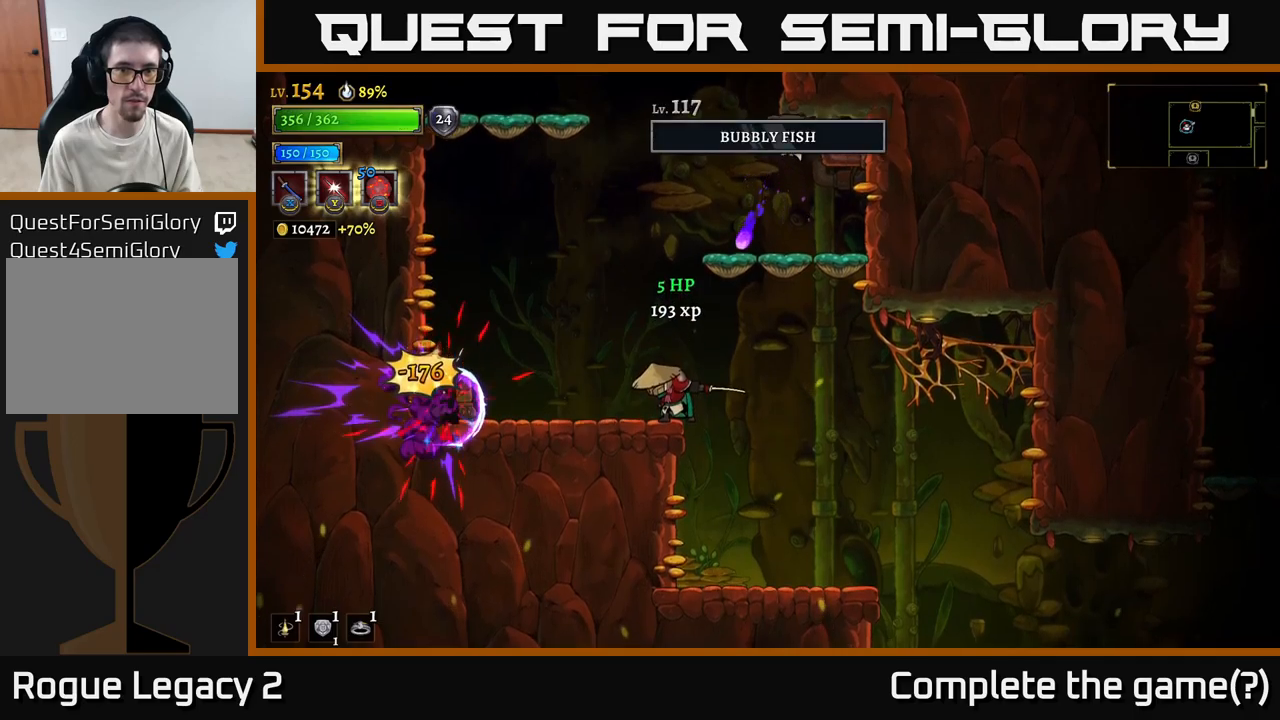
{"buttons": ["A"], "left_stick": "right", "right_stick": "center", "events": [[33, "left_stick", "left"], [133, "L2", "down"], [350, "L2", "up"], [417, "A", "down"], [433, "left_stick", "right"]]}
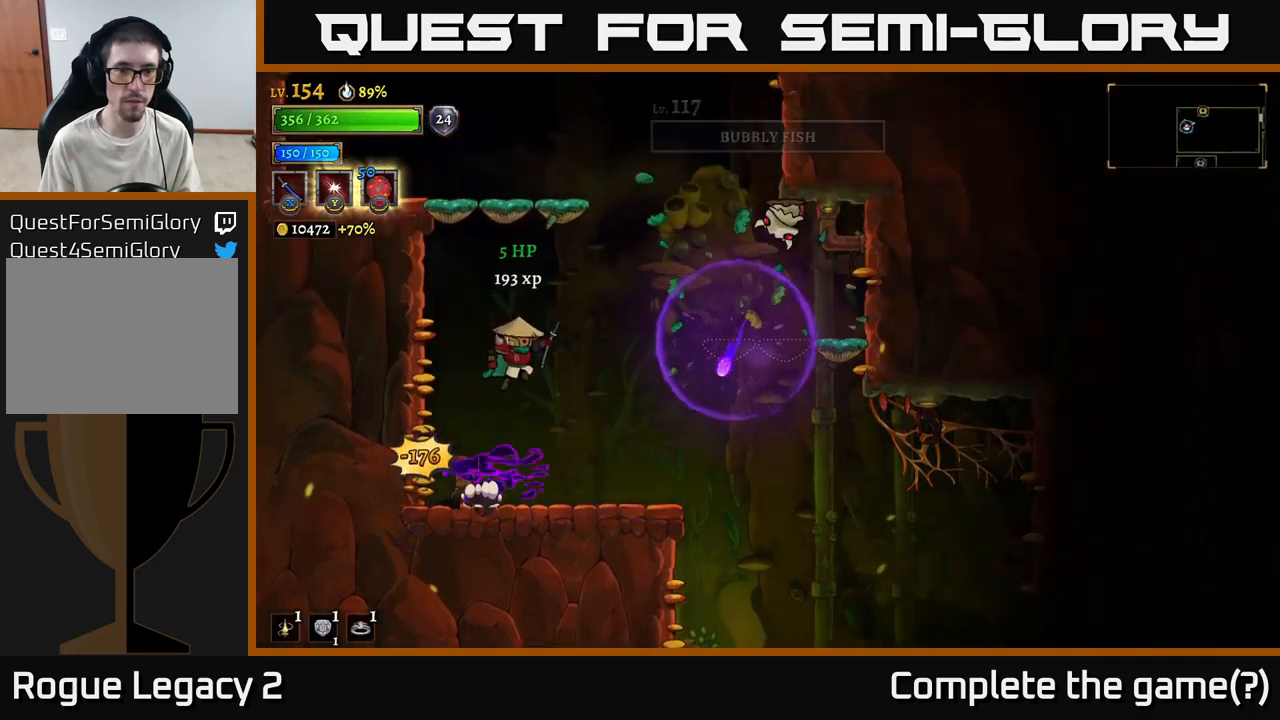
{"buttons": ["A"], "left_stick": "center", "right_stick": "center", "events": [[83, "X", "down"], [333, "left_stick", "center"], [467, "X", "up"]]}
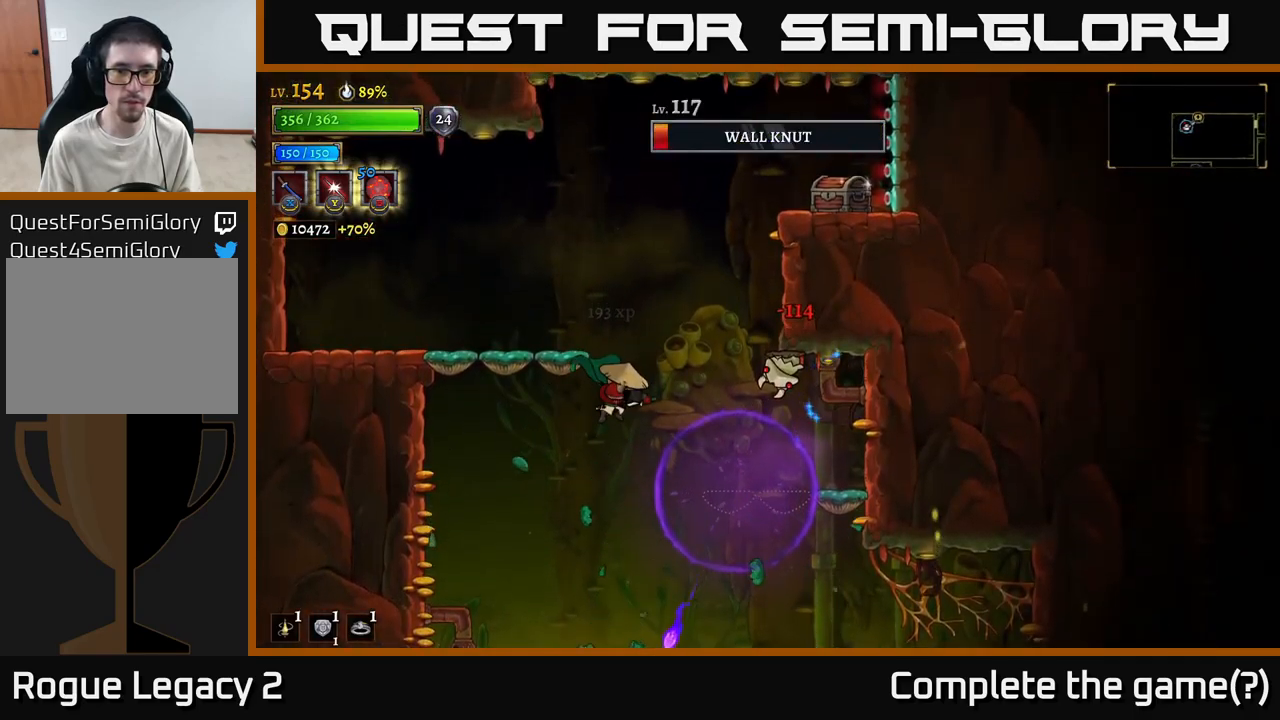
{"buttons": ["A"], "left_stick": "left", "right_stick": "center", "events": [[67, "A", "up"], [233, "A", "down"], [267, "X", "down"], [350, "left_stick", "left"], [400, "X", "up"]]}
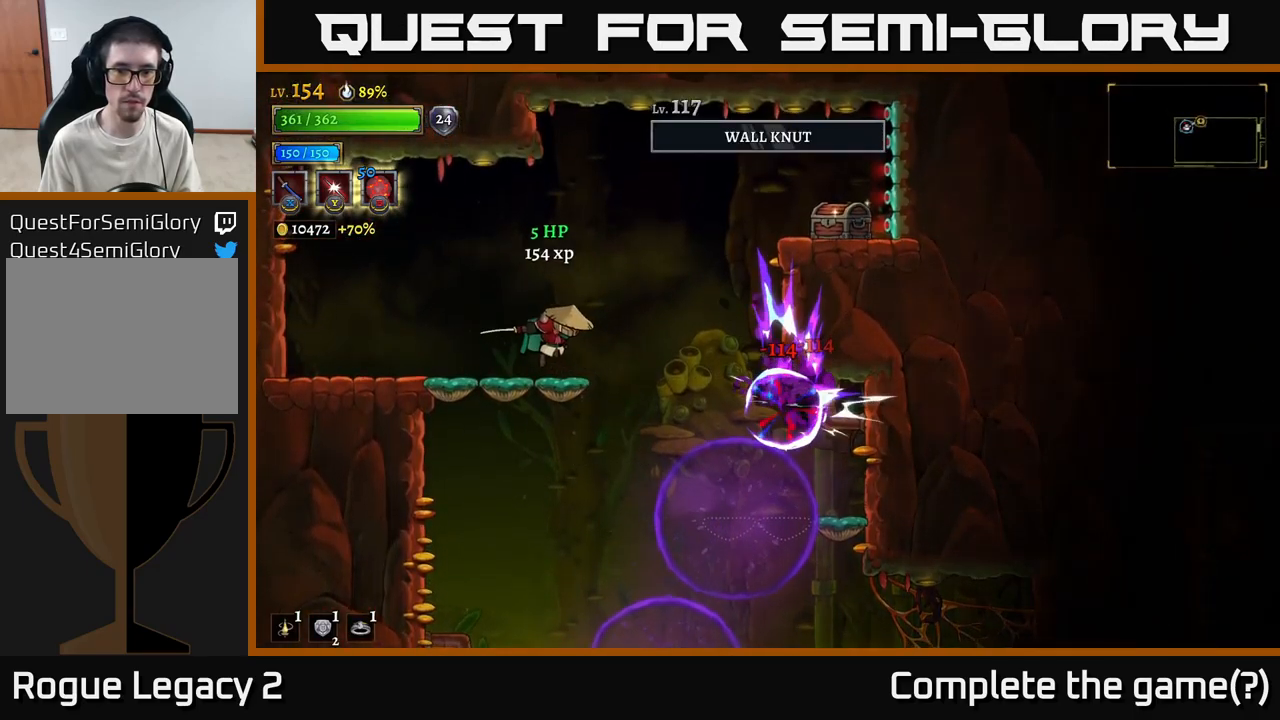
{"buttons": ["A"], "left_stick": "right", "right_stick": "center", "events": [[183, "A", "up"], [233, "left_stick", "right"], [450, "A", "down"]]}
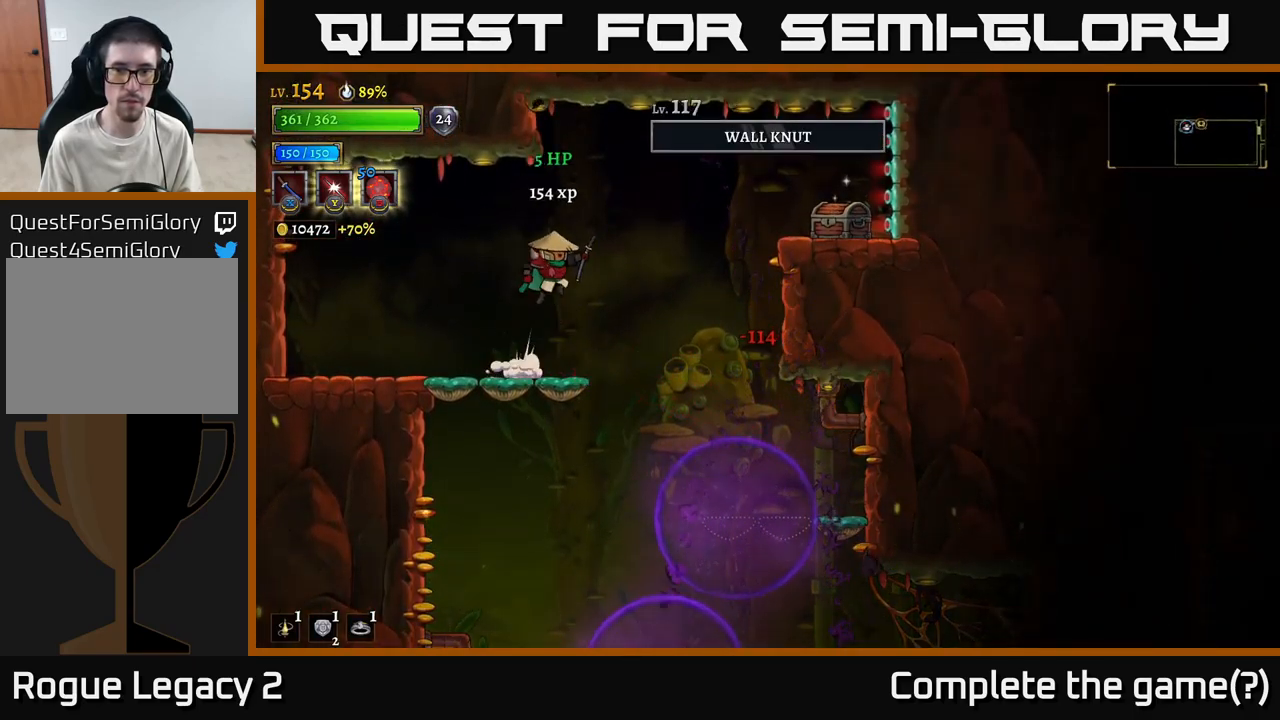
{"buttons": [], "left_stick": "left", "right_stick": "center", "events": [[233, "A", "up"], [433, "left_stick", "left"]]}
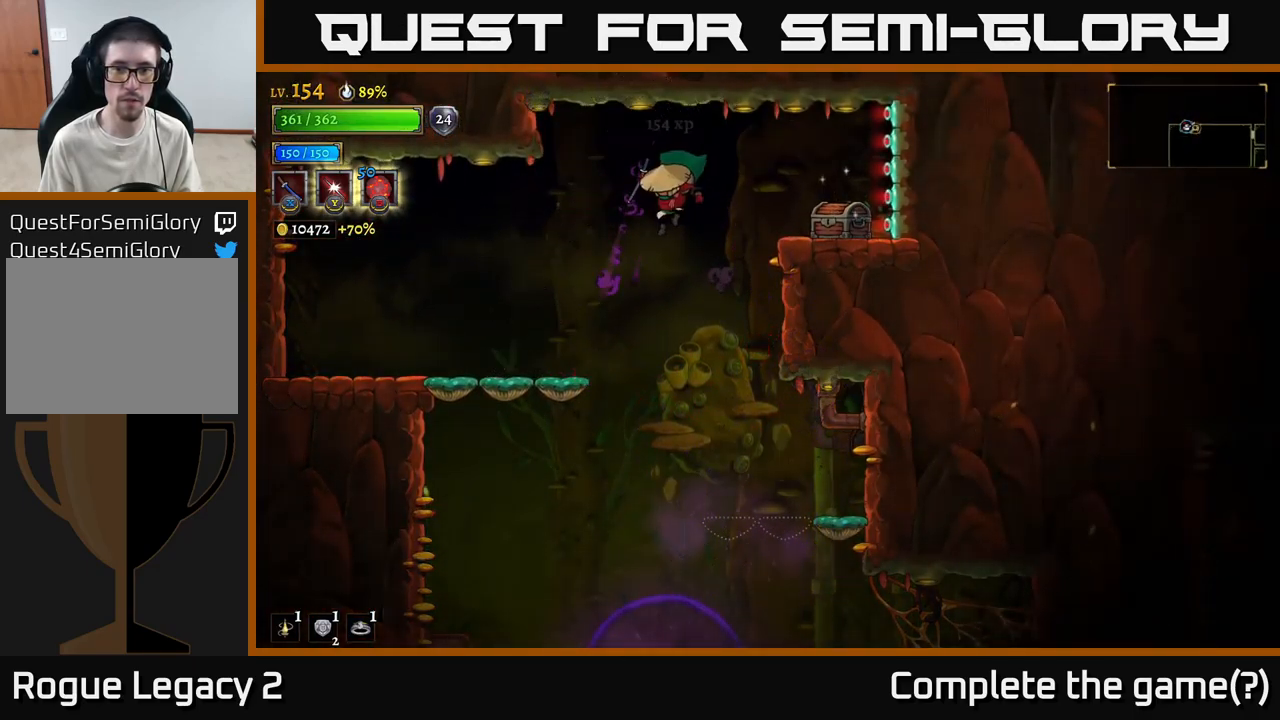
{"buttons": ["A", "X"], "left_stick": "right", "right_stick": "center", "events": [[367, "A", "down"], [383, "left_stick", "right"], [450, "X", "down"]]}
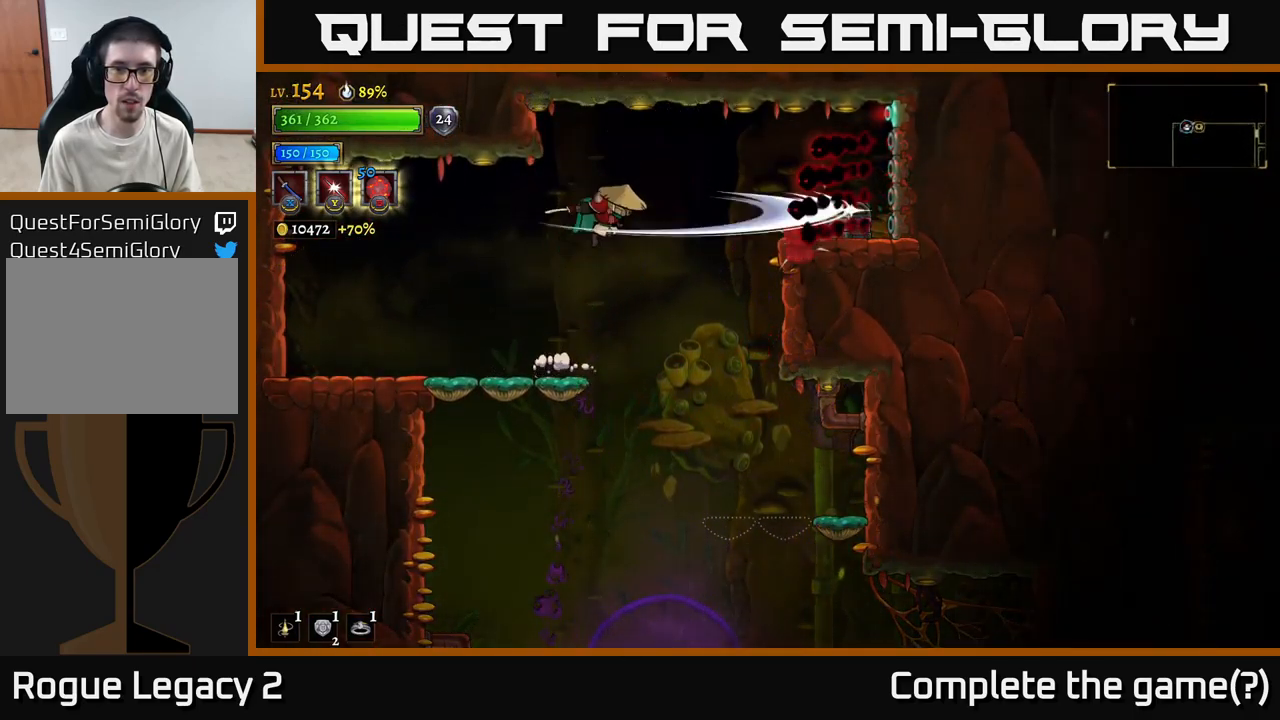
{"buttons": [], "left_stick": "left", "right_stick": "center", "events": [[133, "left_stick", "center"], [183, "left_stick", "left"], [267, "X", "up"], [333, "A", "up"]]}
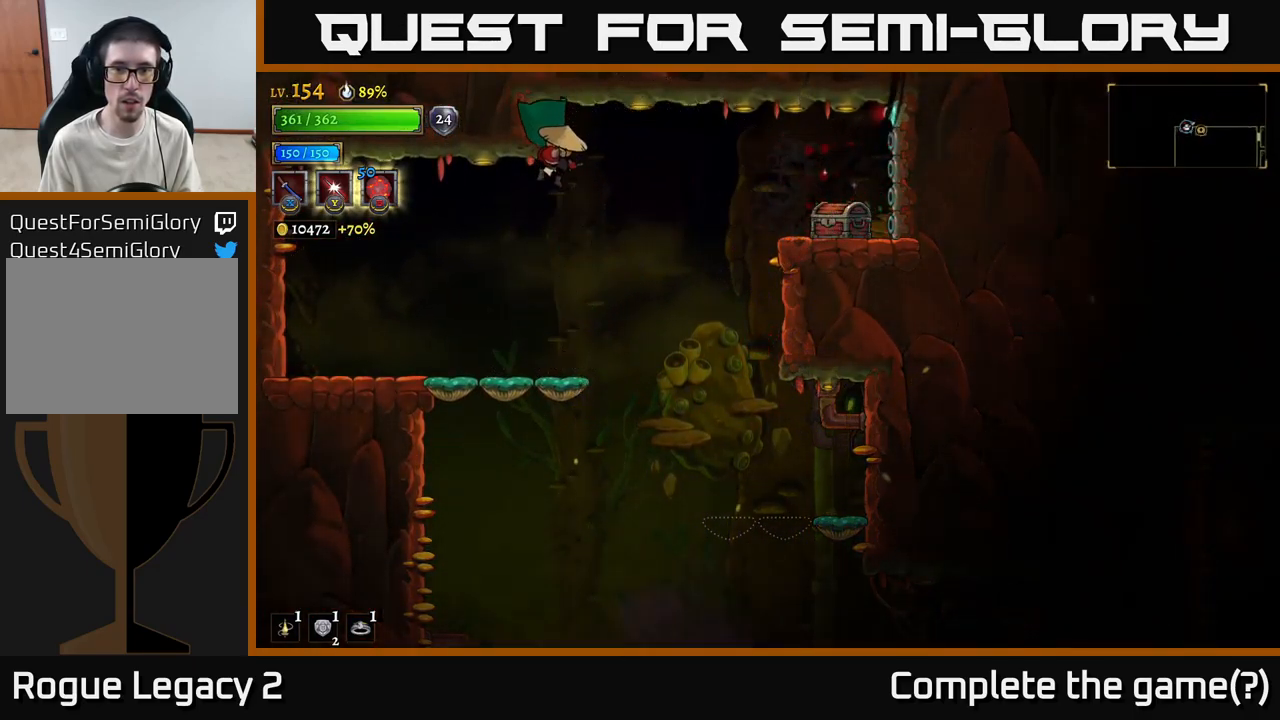
{"buttons": ["A"], "left_stick": "right", "right_stick": "center", "events": [[50, "left_stick", "center"], [417, "left_stick", "right"], [450, "A", "down"]]}
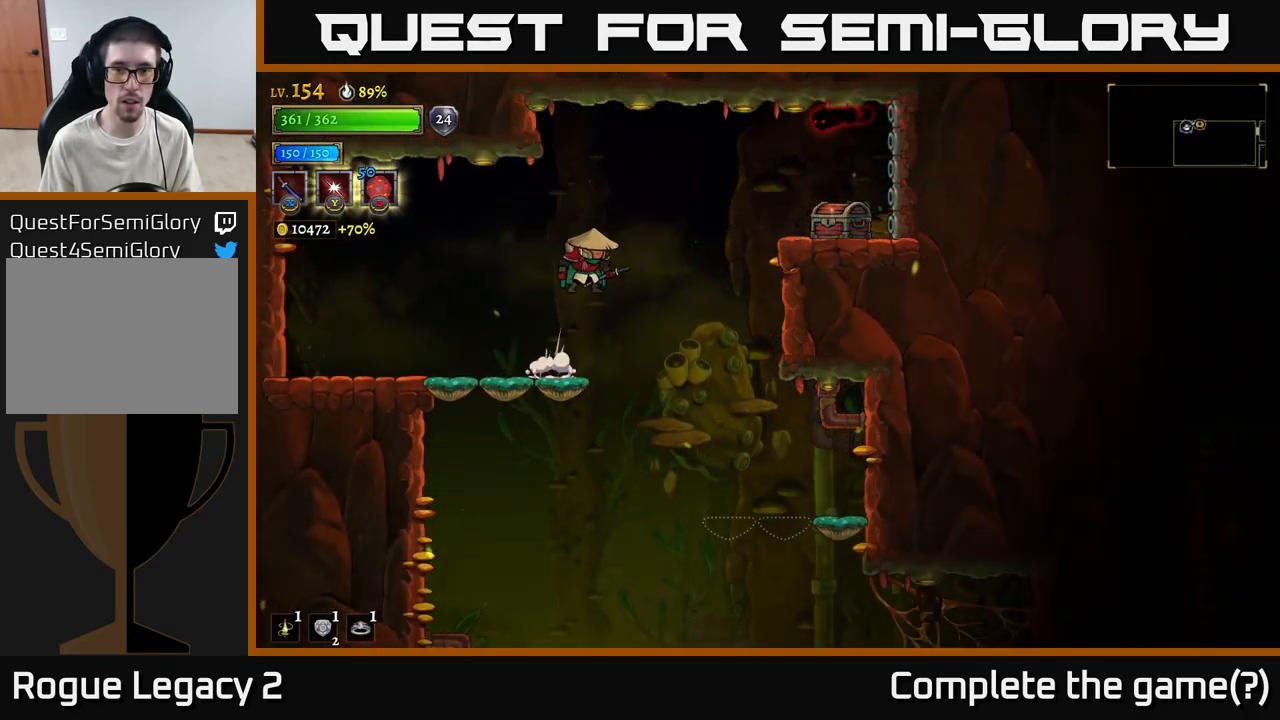
{"buttons": ["A"], "left_stick": "right", "right_stick": "center", "events": [[67, "A", "up"], [67, "left_stick", "center"], [100, "A", "down"], [167, "X", "down"], [200, "left_stick", "right"], [467, "X", "up"]]}
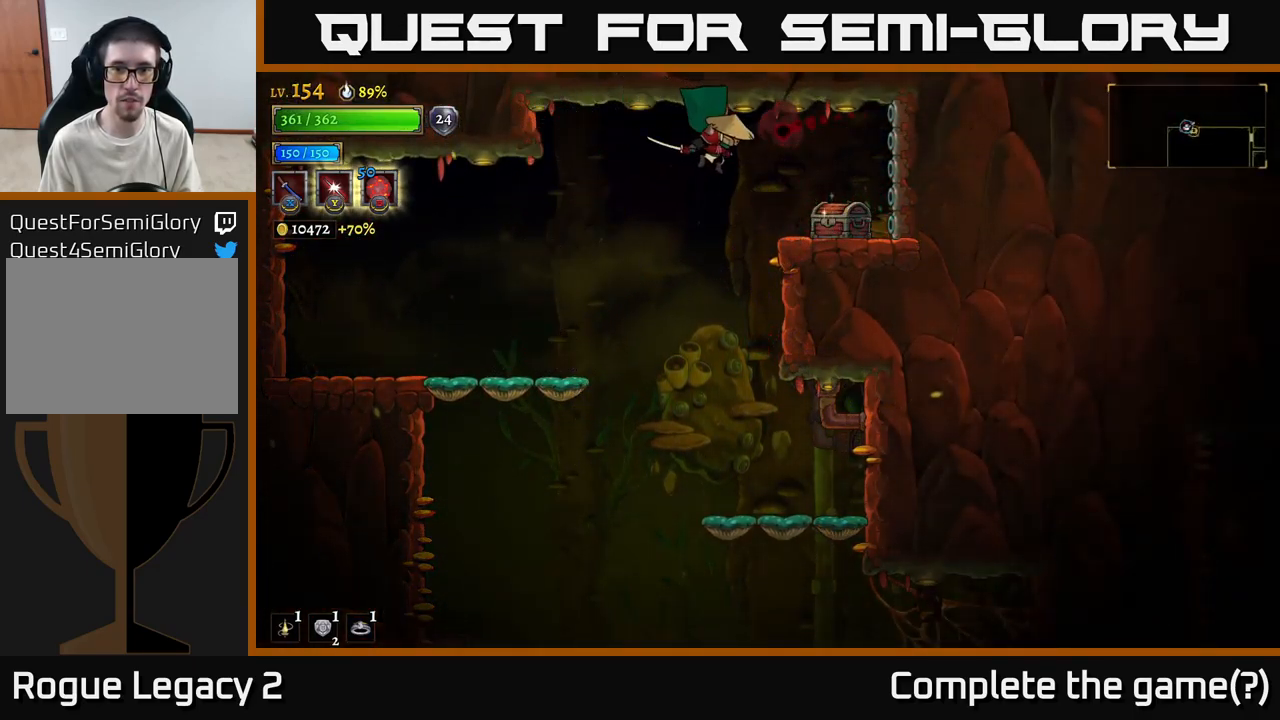
{"buttons": ["R1"], "left_stick": "center", "right_stick": "center", "events": [[100, "A", "up"], [417, "R1", "down"], [417, "left_stick", "center"]]}
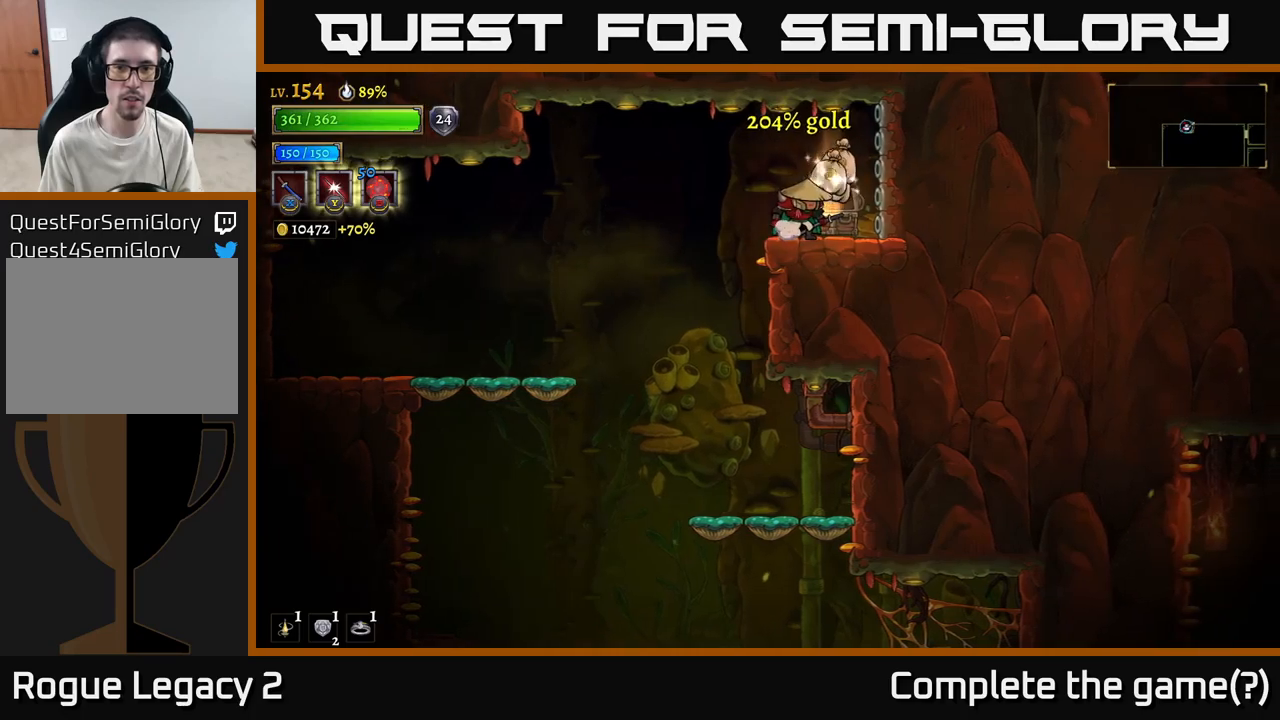
{"buttons": [], "left_stick": "left", "right_stick": "center", "events": [[34, "R1", "up"], [417, "left_stick", "left"]]}
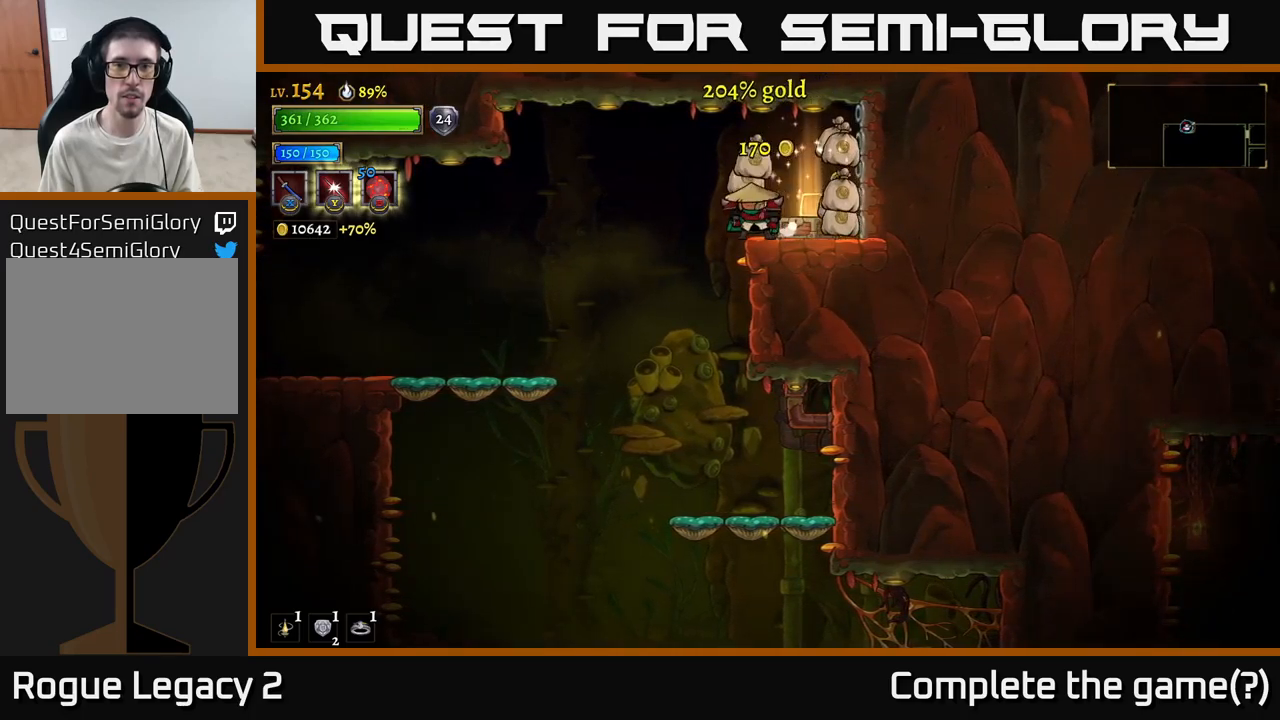
{"buttons": [], "left_stick": "left", "right_stick": "center", "events": [[84, "left_stick", "right"], [367, "left_stick", "left"]]}
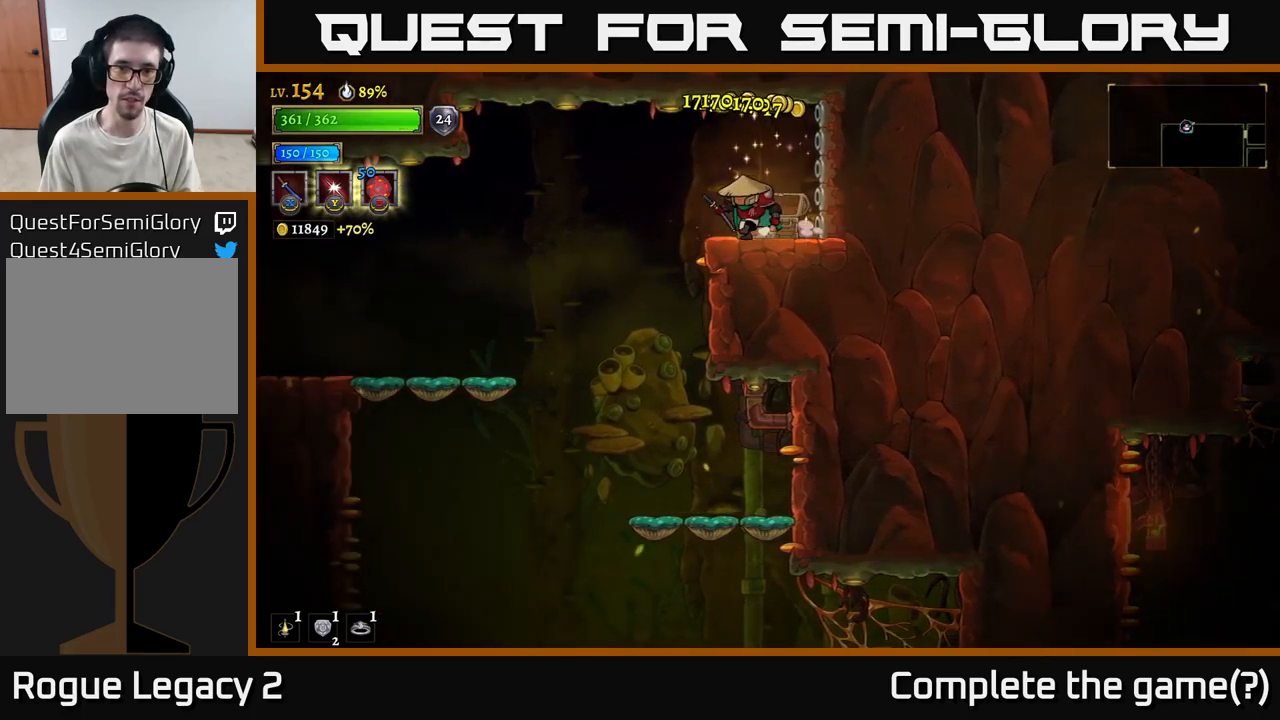
{"buttons": [], "left_stick": "left", "right_stick": "center", "events": []}
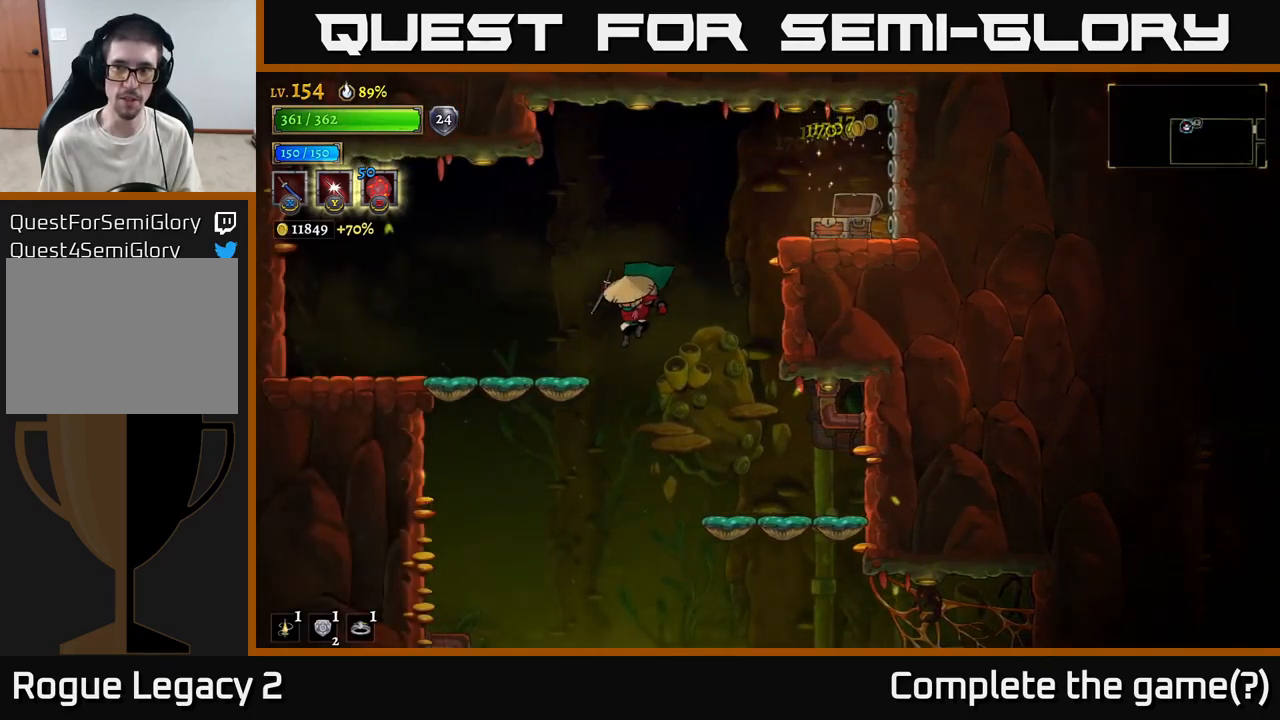
{"buttons": [], "left_stick": "right", "right_stick": "center", "events": [[17, "left_stick", "down-left"], [217, "left_stick", "down-right"], [284, "left_stick", "right"]]}
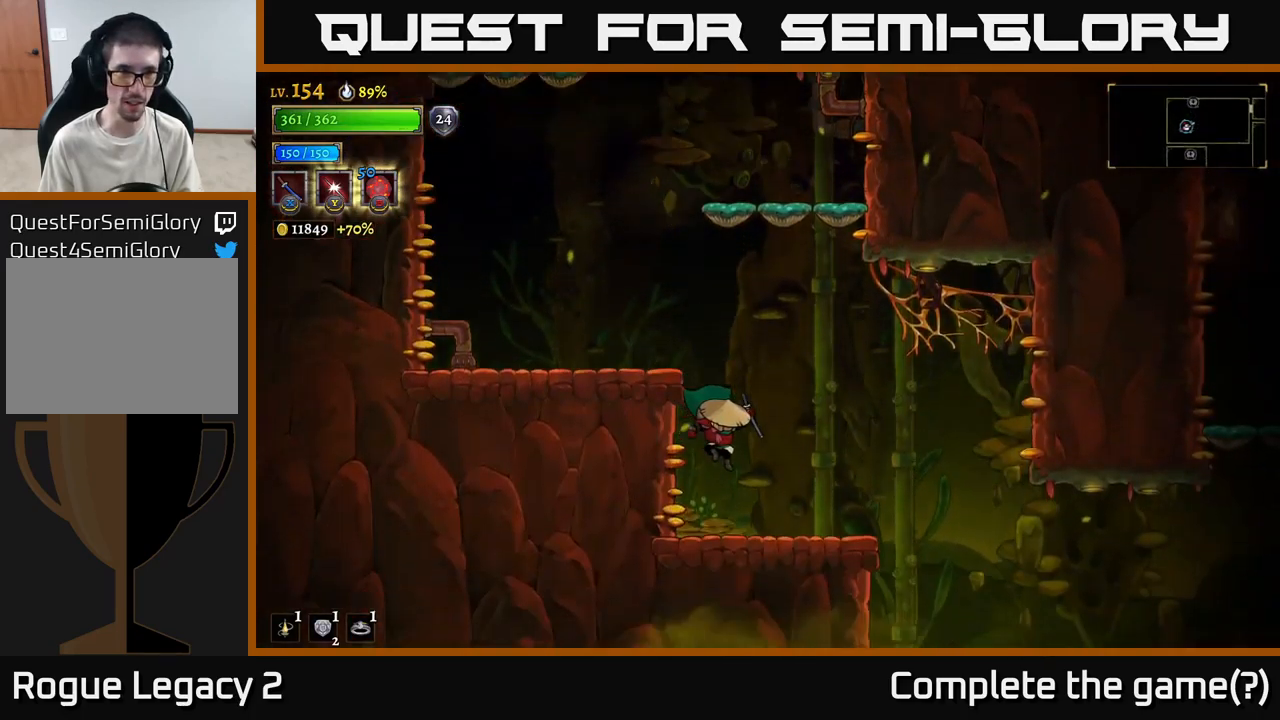
{"buttons": ["R2"], "left_stick": "right", "right_stick": "center", "events": [[417, "R2", "down"]]}
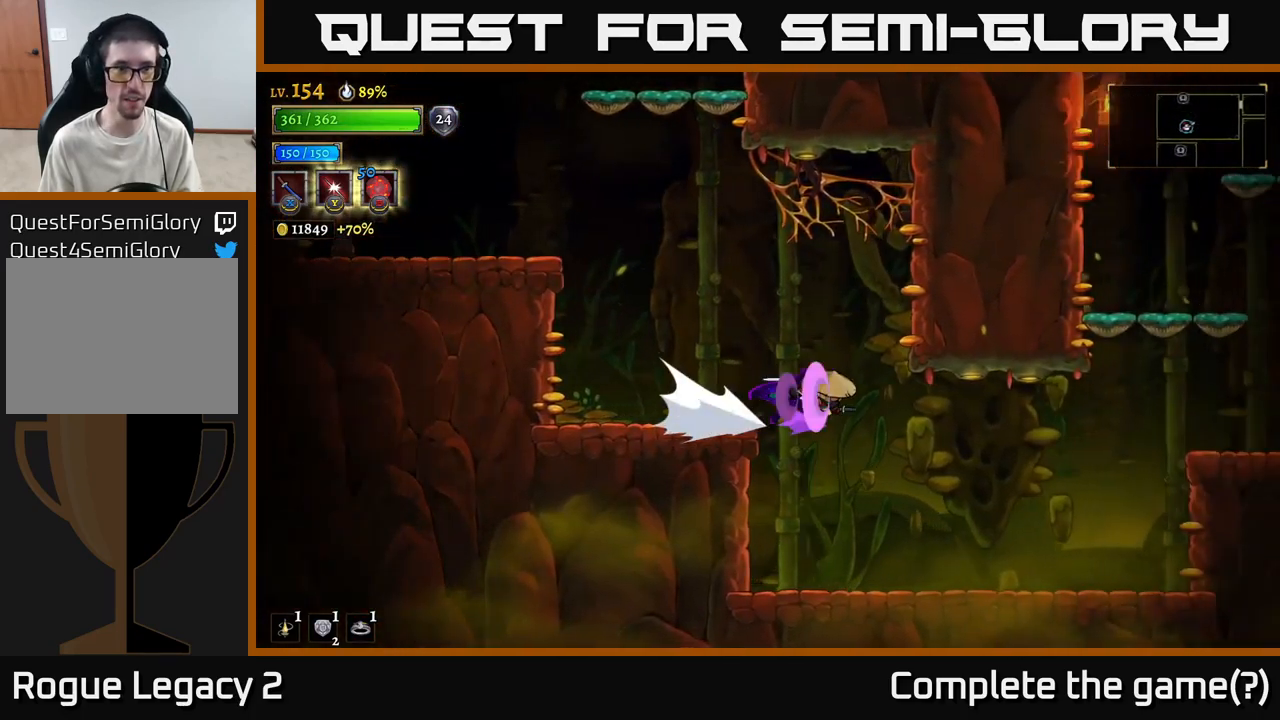
{"buttons": [], "left_stick": "right", "right_stick": "center", "events": [[50, "R2", "up"], [200, "left_stick", "center"], [317, "left_stick", "right"]]}
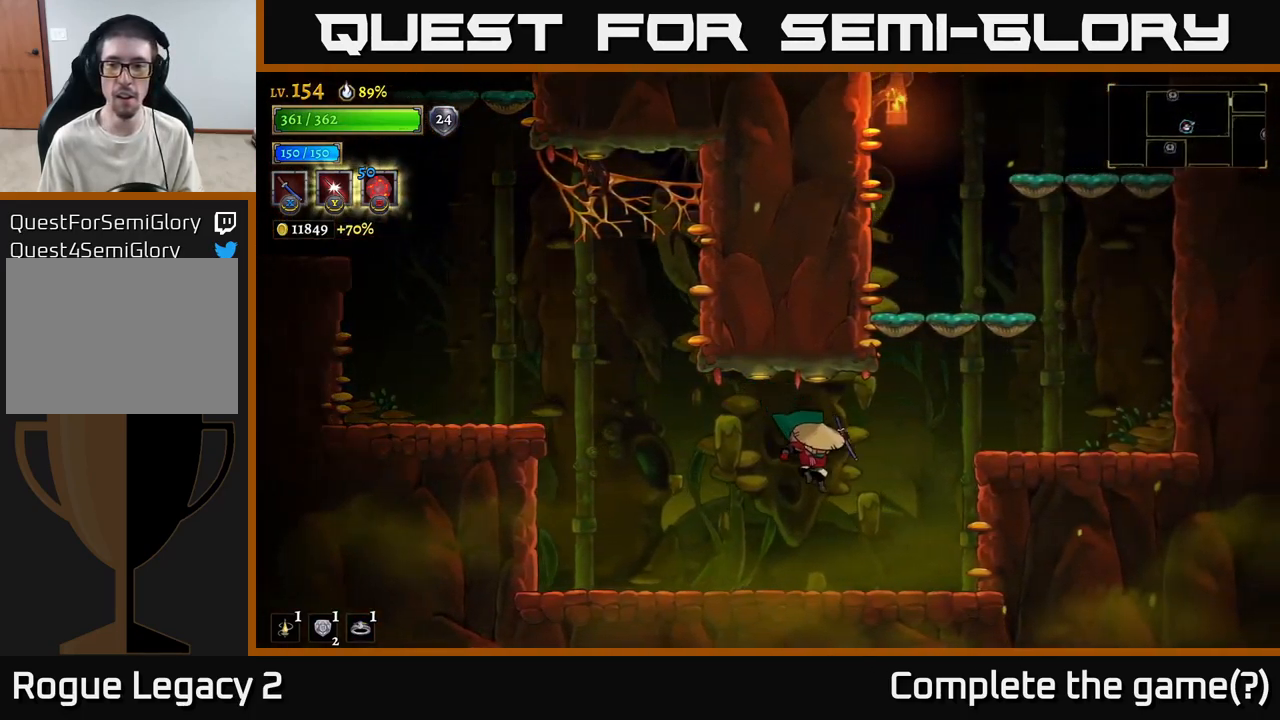
{"buttons": [], "left_stick": "right", "right_stick": "center", "events": [[50, "A", "down"], [250, "A", "up"]]}
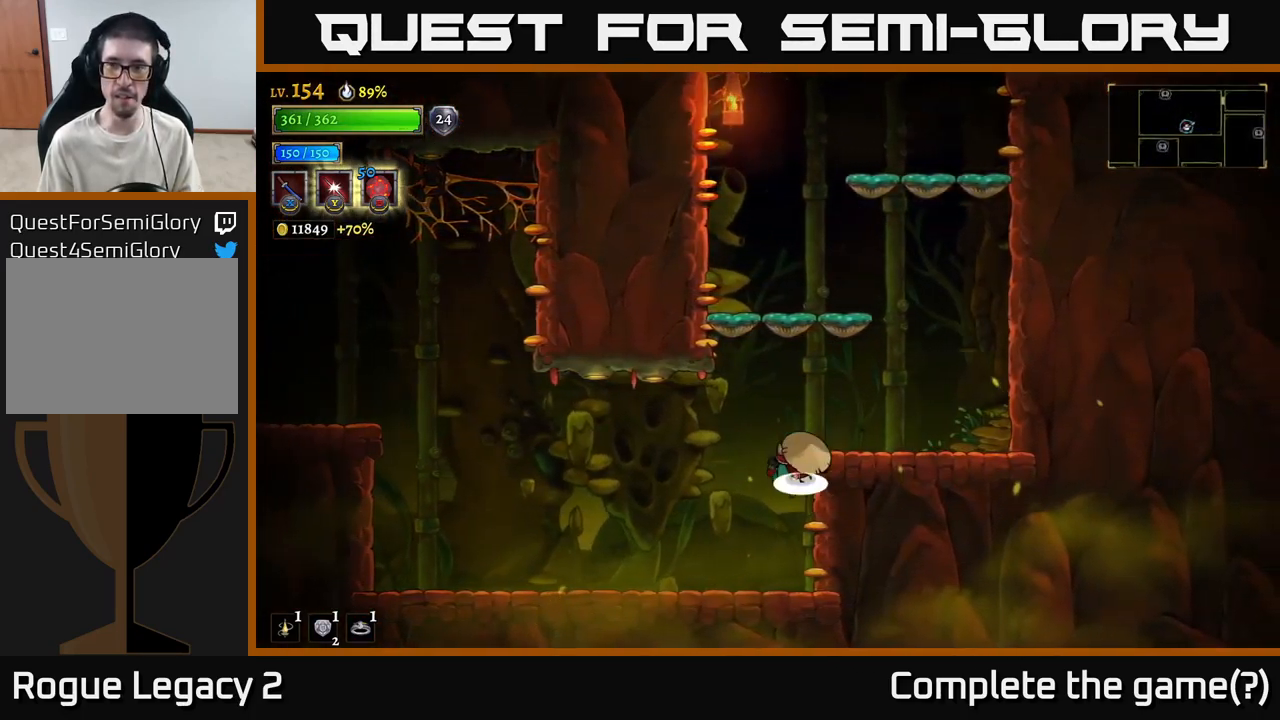
{"buttons": [], "left_stick": "center", "right_stick": "center", "events": [[34, "A", "down"], [134, "left_stick", "center"], [317, "A", "up"], [317, "left_stick", "right"], [500, "left_stick", "center"]]}
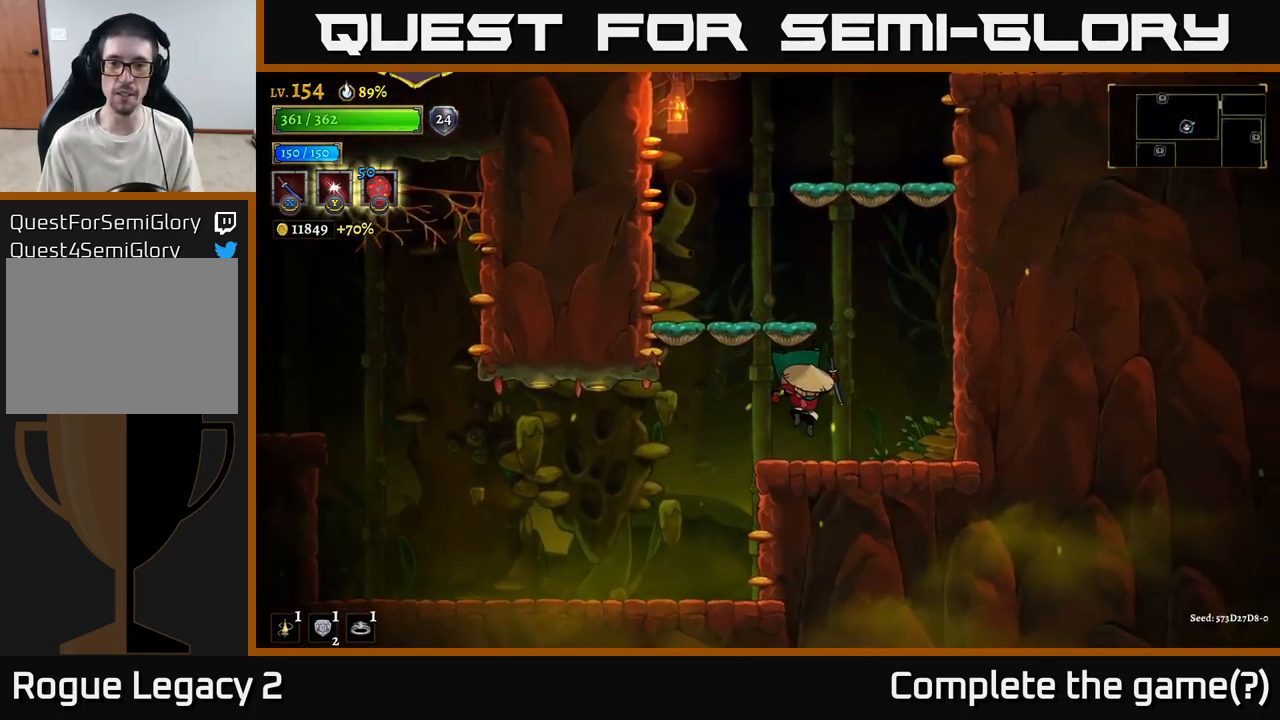
{"buttons": [], "left_stick": "center", "right_stick": "center", "events": [[34, "SELECT", "down"], [134, "SELECT", "up"]]}